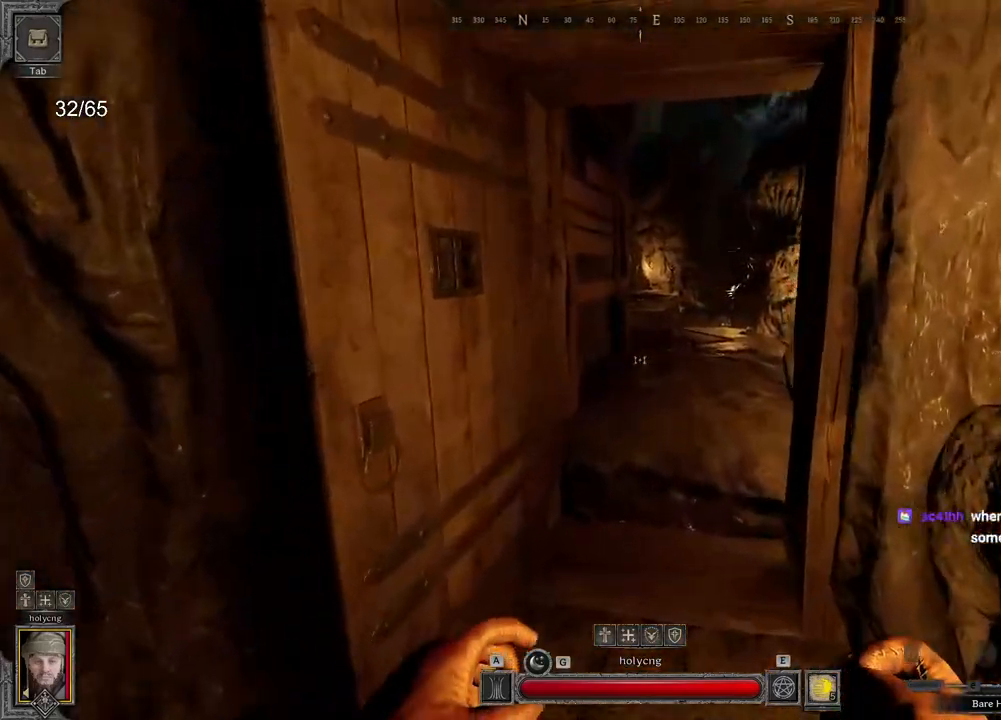
Gameplay with keyboard and mouse; each line is a JSON object with the keys and mouse buttons held at the frame after it. "events" lists presses ("down") and releases ("up") of "a", "ctrl", "d", "e", "q", "s", "shift", "space", "z", "mouse_left", "mouse_wheel", "mouse_right", "mouse_mb4" and "mouse_mb5" between this image and that frame as [ms after this image, input, new state], when the widget could be followed in between. "mouse_left", "mouse_wheel", "mouse_right", "mouse_mb4", "mouse_mb5" = the "left", "wheel", "right", "mb4", "mb5" buttons of the "mouse" list. No other keys are recorded. "wheel" means that the mouse wheel is clicked or scrolled. Mouse movement is not recorded.
{"keys": ["z"], "mouse": [], "events": []}
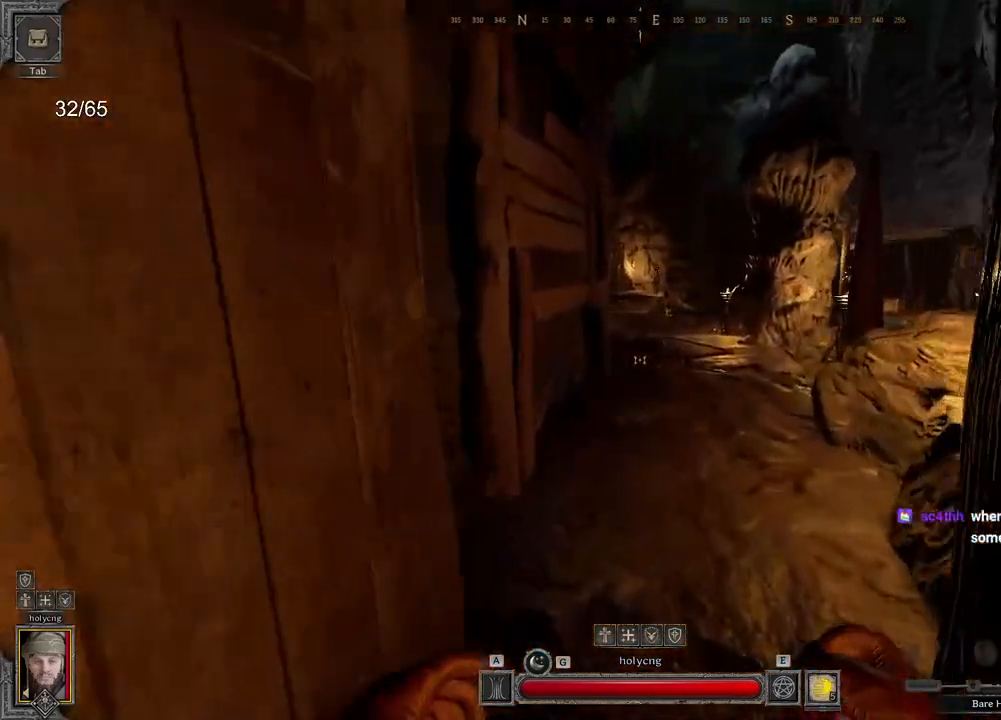
{"keys": ["z"], "mouse": [], "events": []}
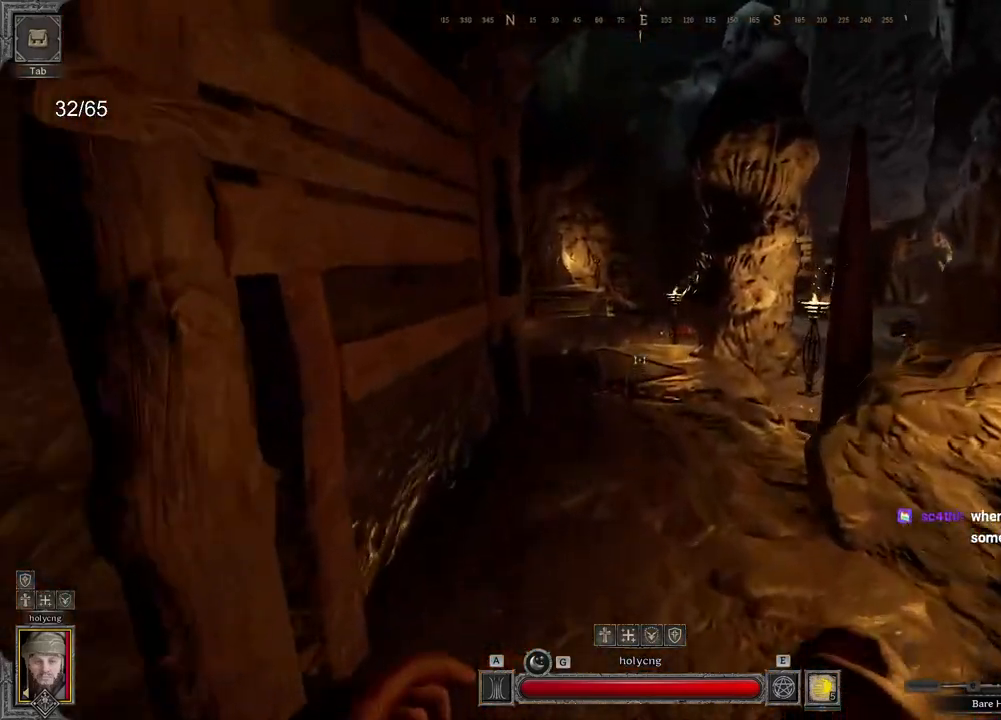
{"keys": ["z"], "mouse": [], "events": []}
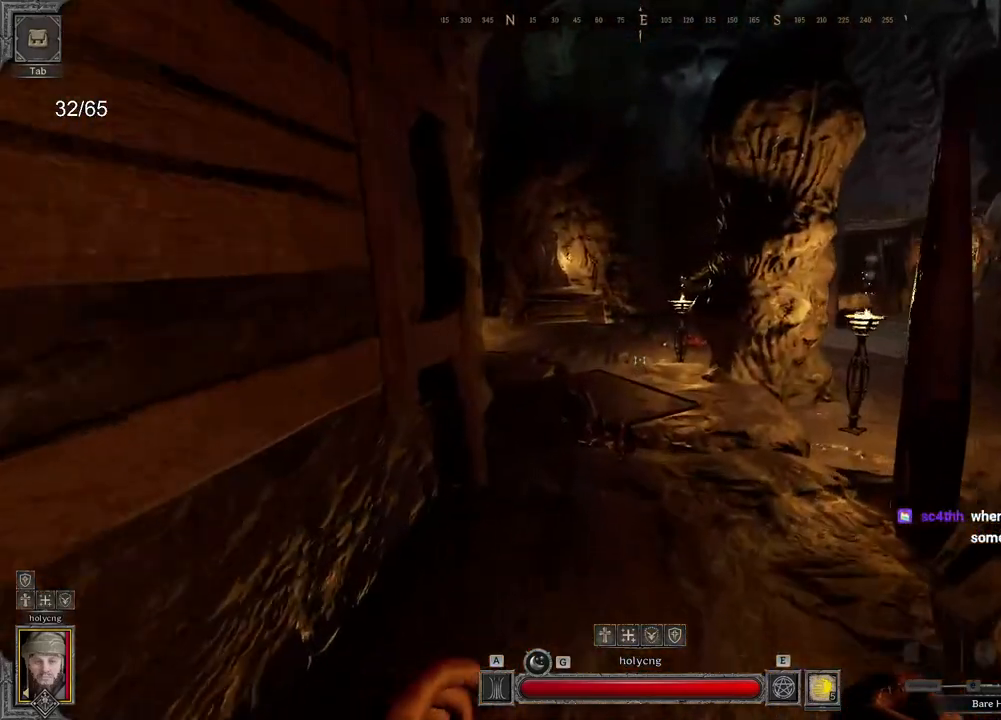
{"keys": ["z"], "mouse": [], "events": []}
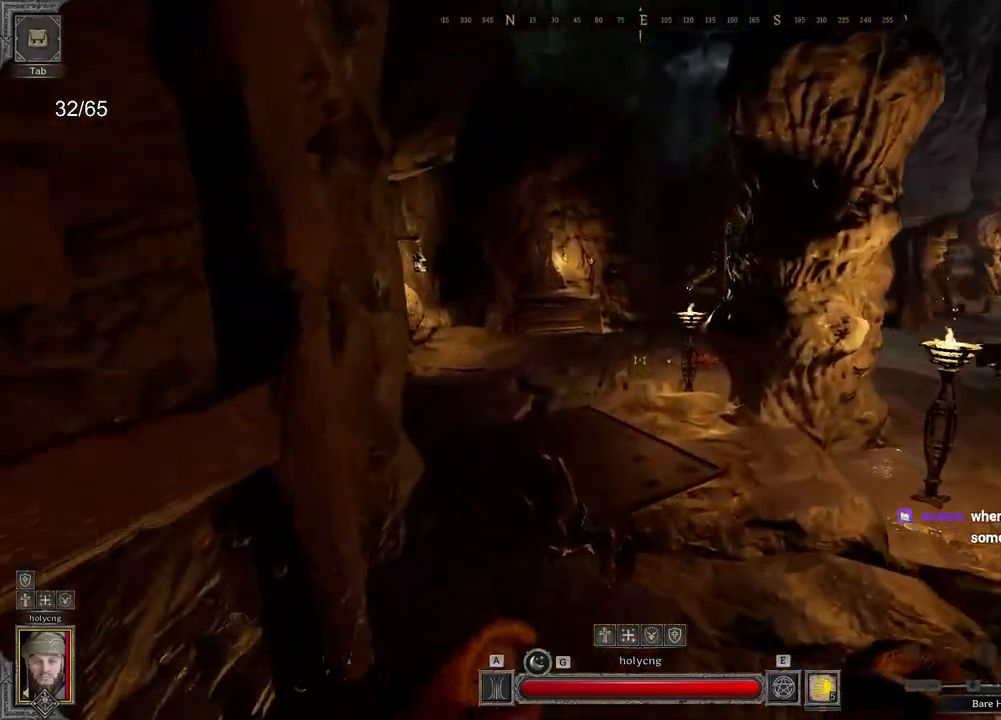
{"keys": ["z"], "mouse": [], "events": [[400, "d", "down"], [483, "d", "up"]]}
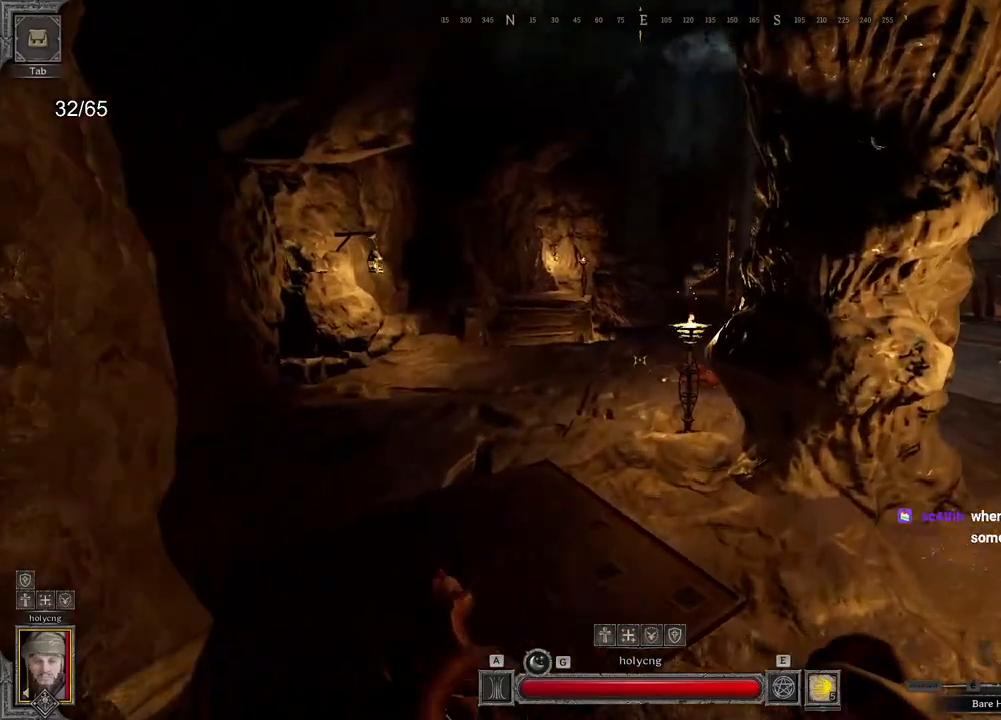
{"keys": ["ctrl", "z"], "mouse": [], "events": [[283, "space", "down"], [383, "ctrl", "down"], [450, "space", "up"]]}
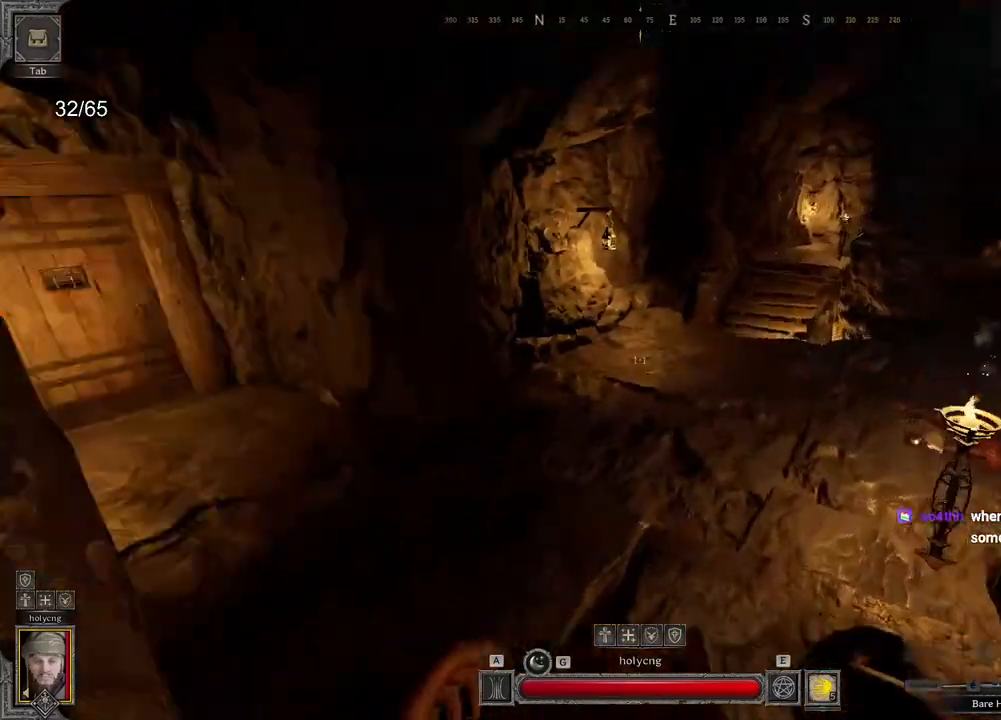
{"keys": ["z"], "mouse": [], "events": [[50, "ctrl", "up"], [67, "d", "down"], [483, "d", "up"]]}
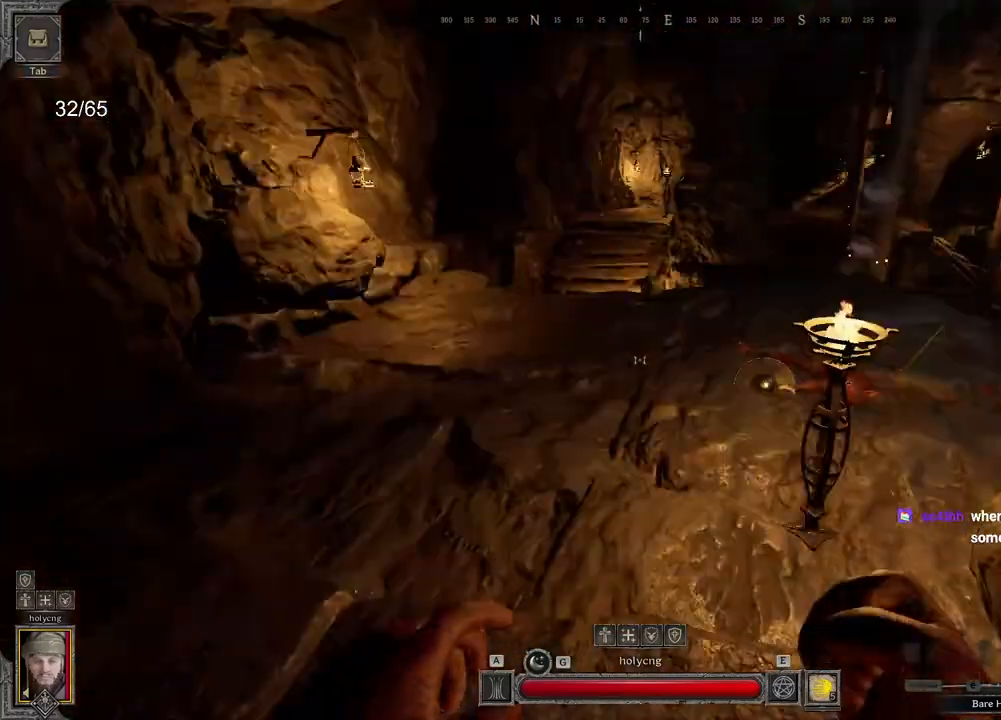
{"keys": ["z"], "mouse": [], "events": []}
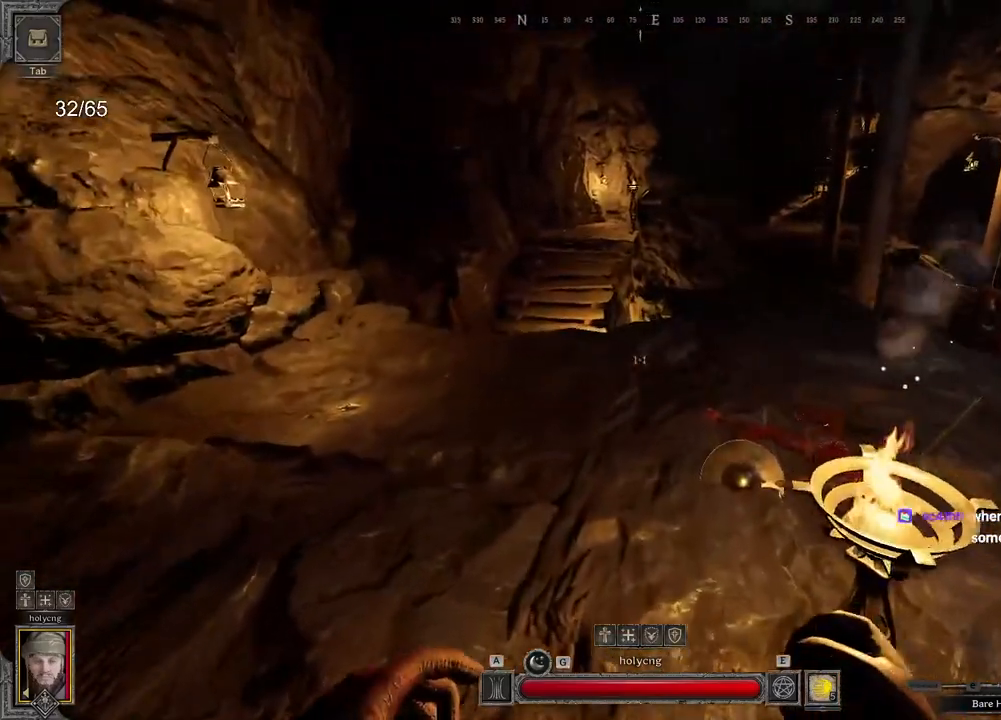
{"keys": ["z"], "mouse": [], "events": []}
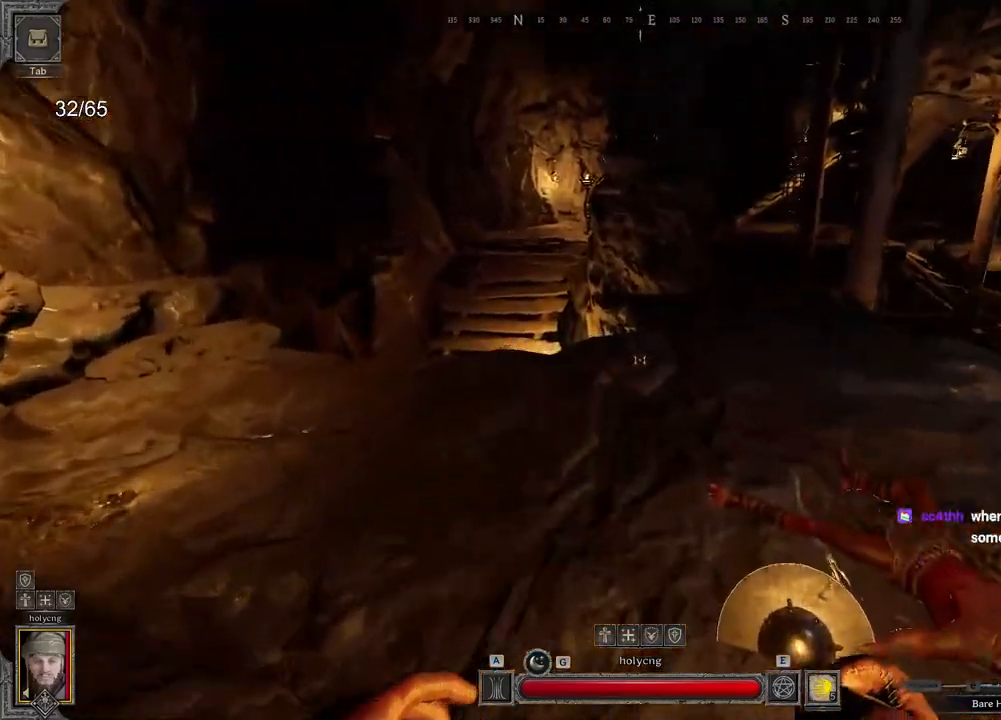
{"keys": ["z"], "mouse": [], "events": []}
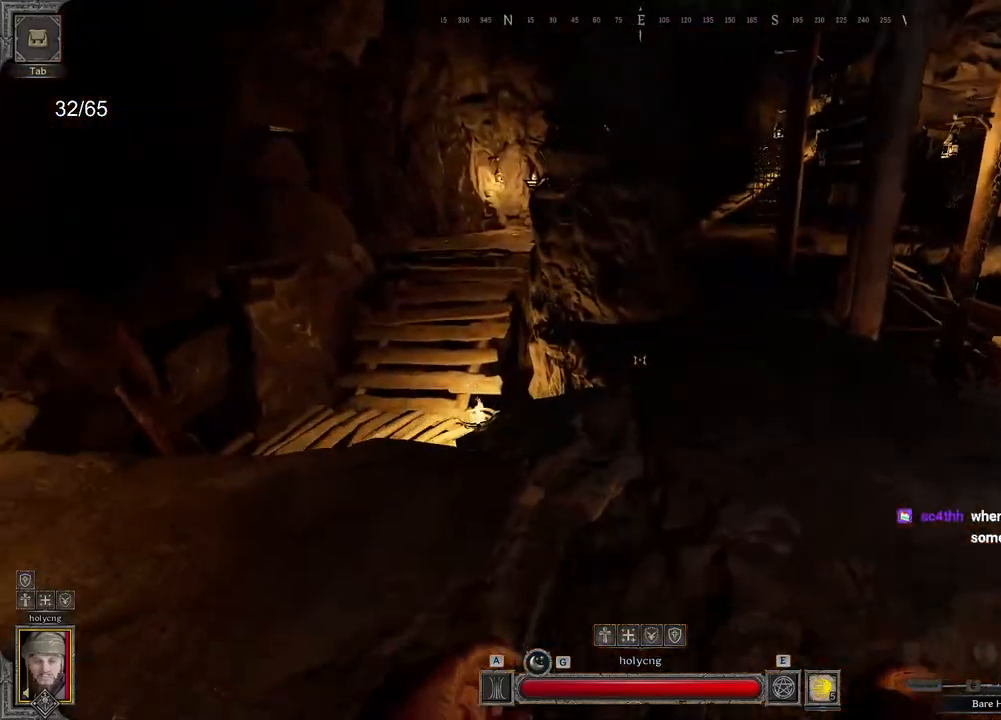
{"keys": ["z"], "mouse": [], "events": []}
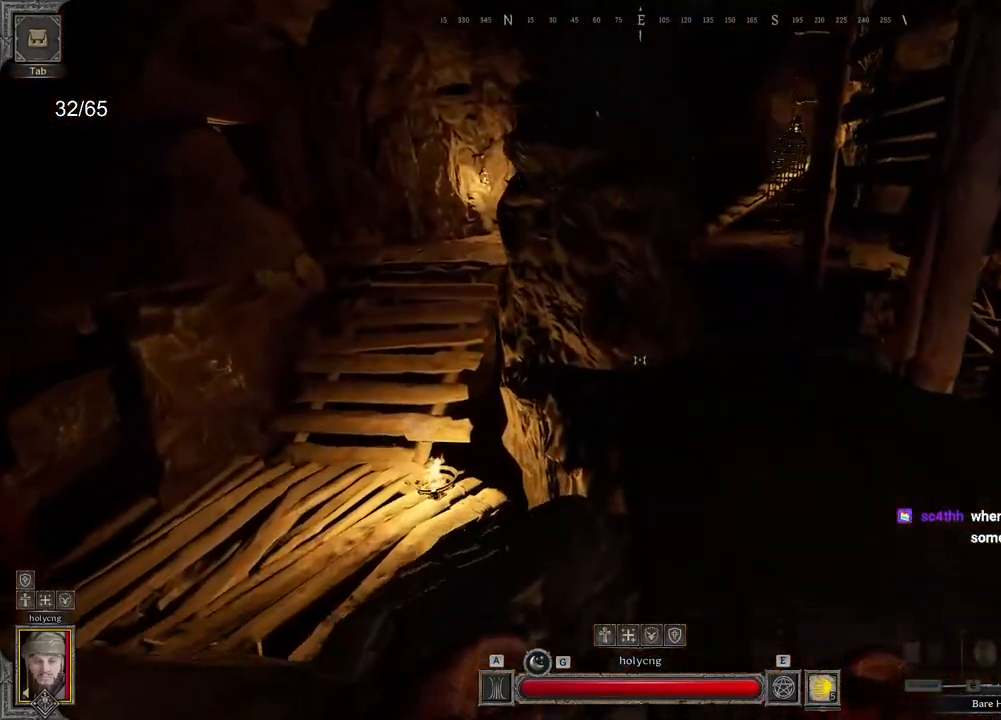
{"keys": ["z"], "mouse": [], "events": []}
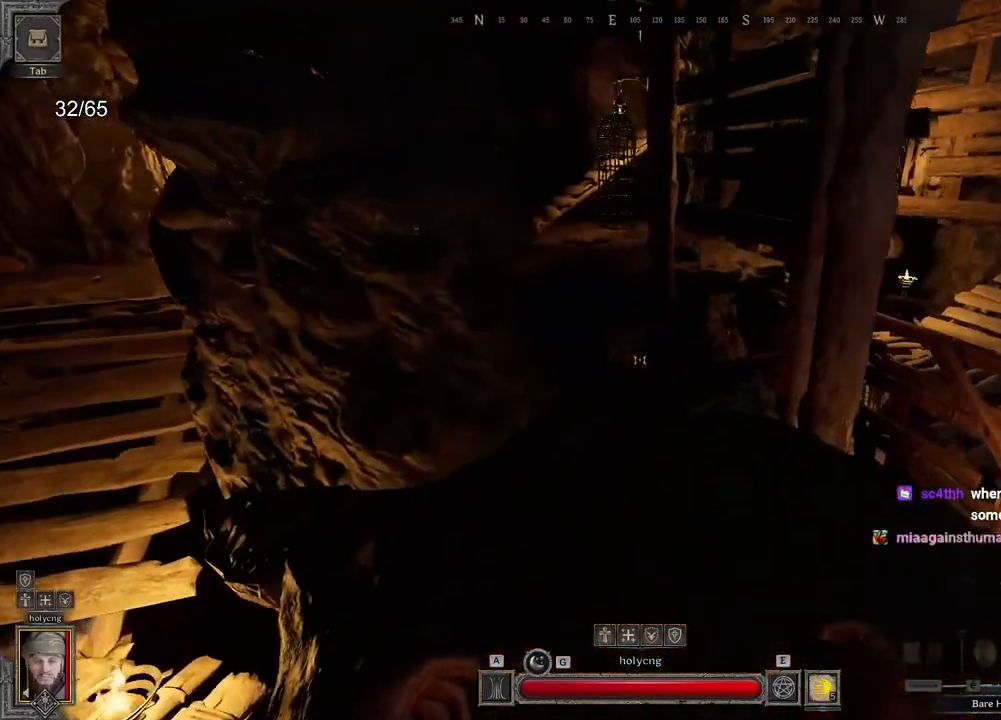
{"keys": ["z"], "mouse": [], "events": []}
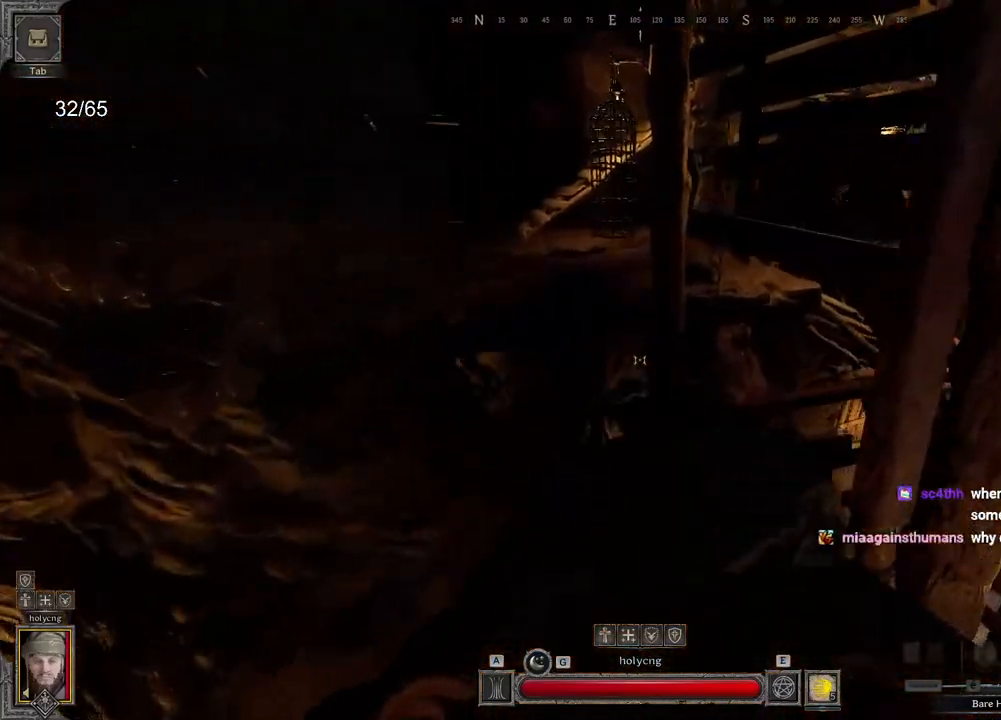
{"keys": ["ctrl", "z"], "mouse": [], "events": [[283, "space", "down"], [400, "ctrl", "down"], [450, "space", "up"]]}
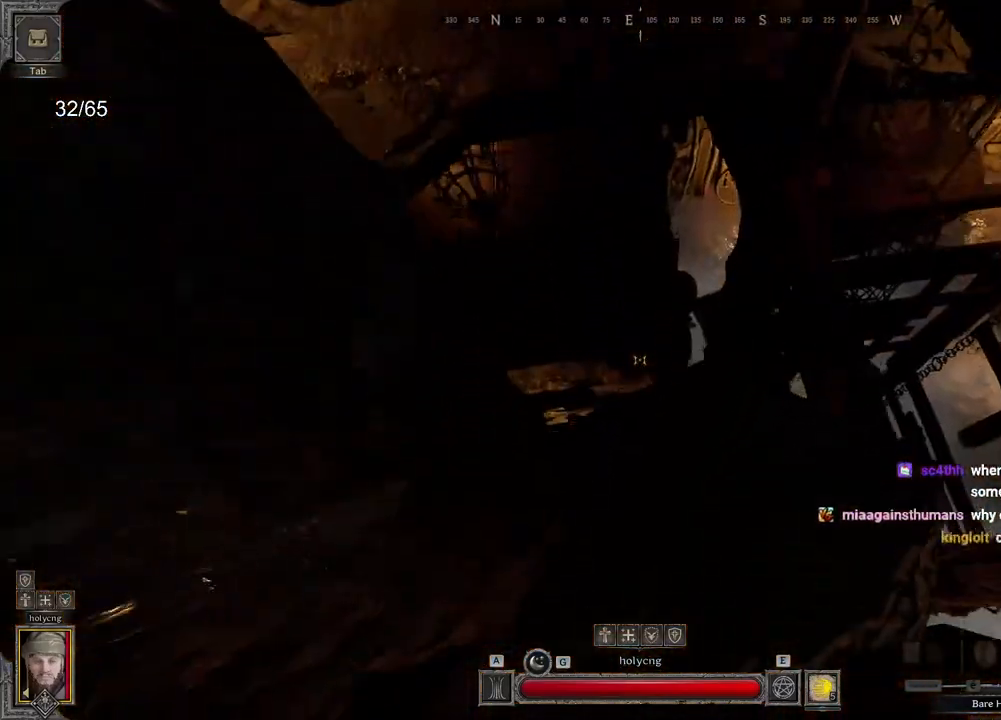
{"keys": ["ctrl", "z"], "mouse": [], "events": []}
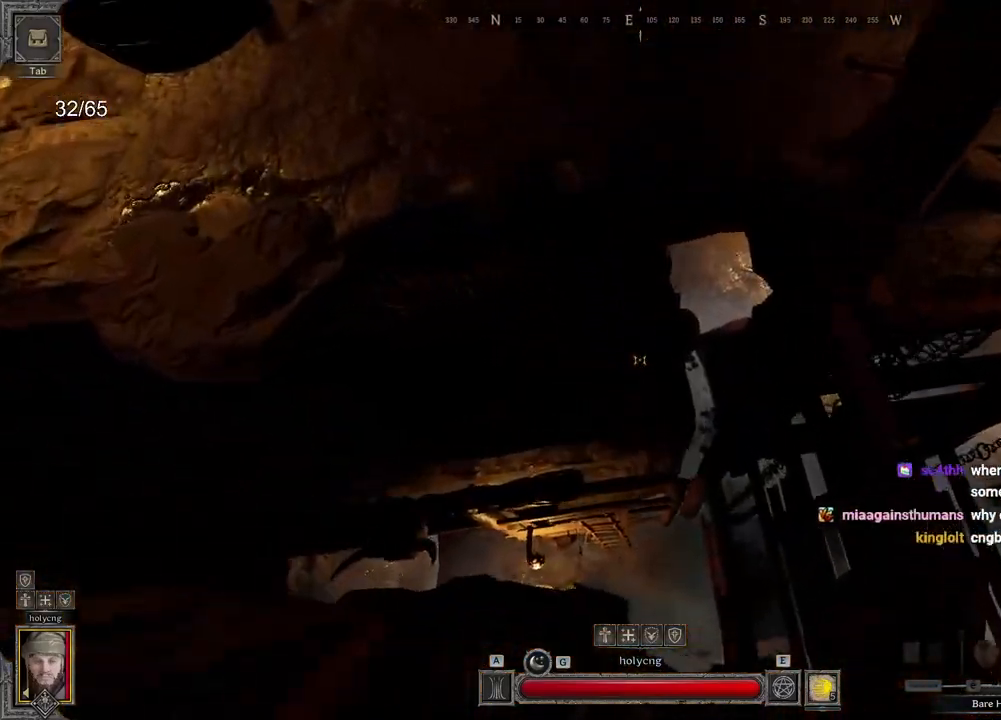
{"keys": ["q"], "mouse": [], "events": [[100, "ctrl", "up"], [100, "z", "up"], [483, "q", "down"]]}
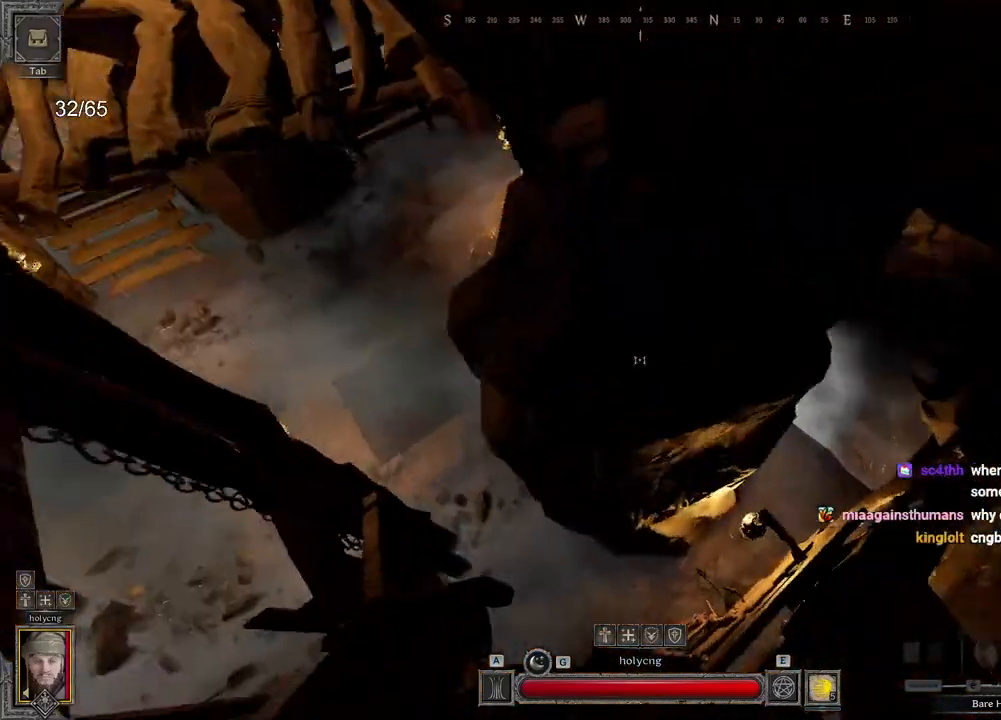
{"keys": ["z"], "mouse": [], "events": [[117, "z", "down"], [433, "q", "up"]]}
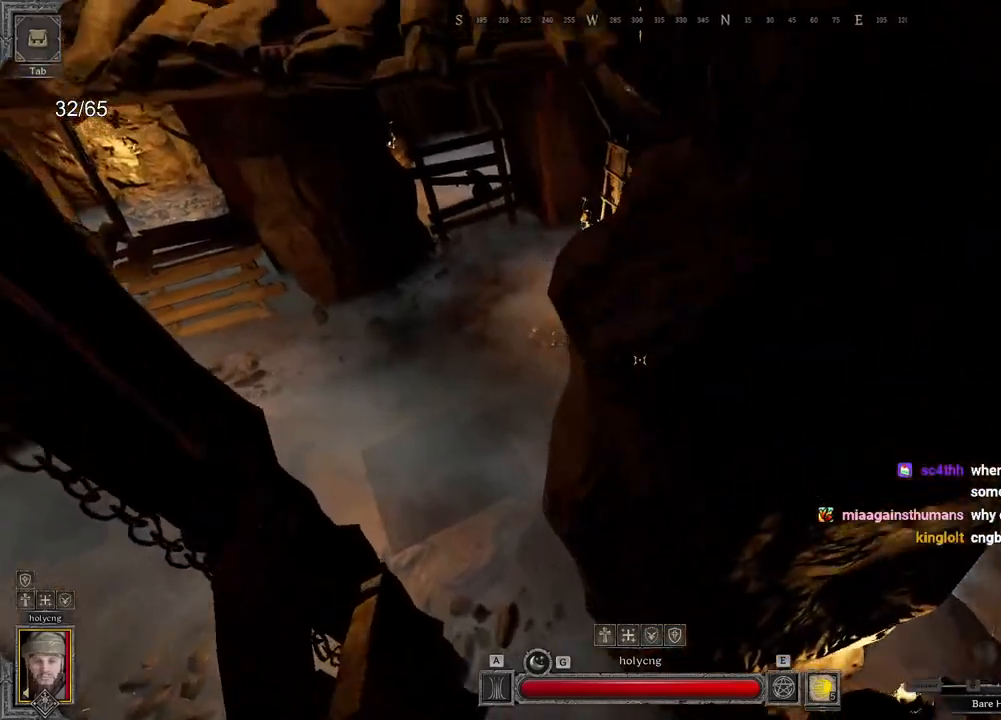
{"keys": ["z"], "mouse": [], "events": []}
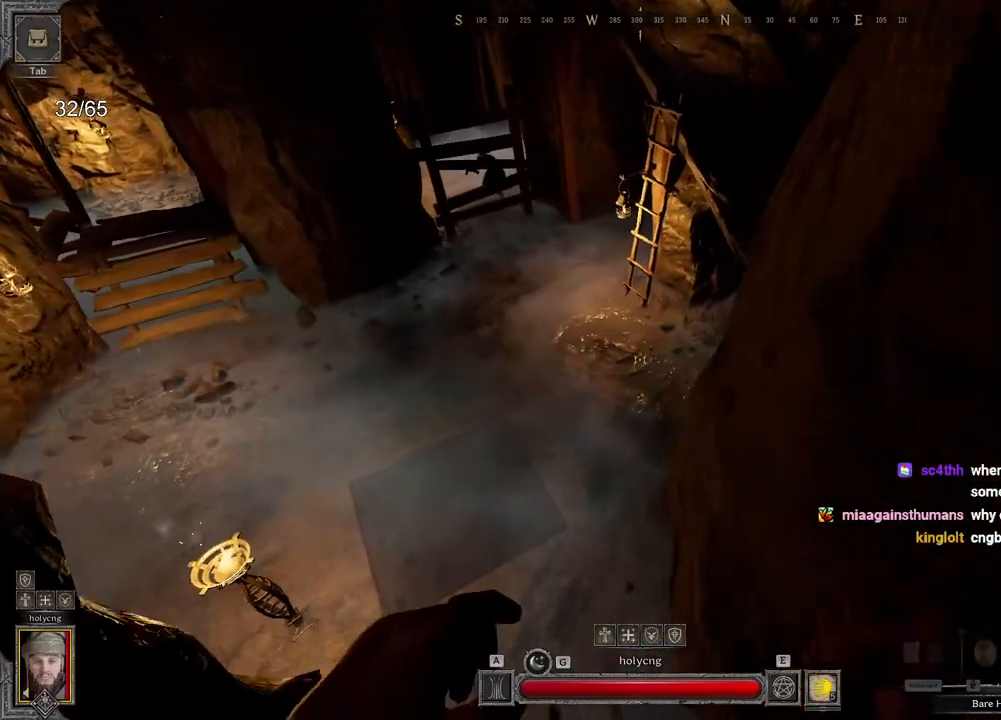
{"keys": ["z"], "mouse": [], "events": []}
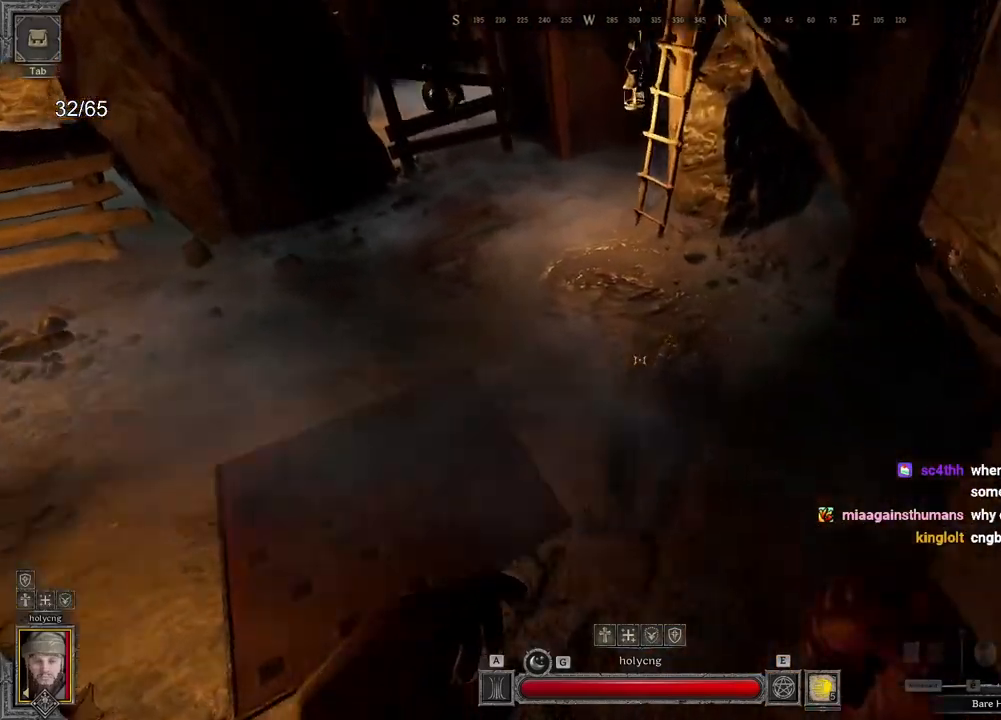
{"keys": ["z"], "mouse": [], "events": []}
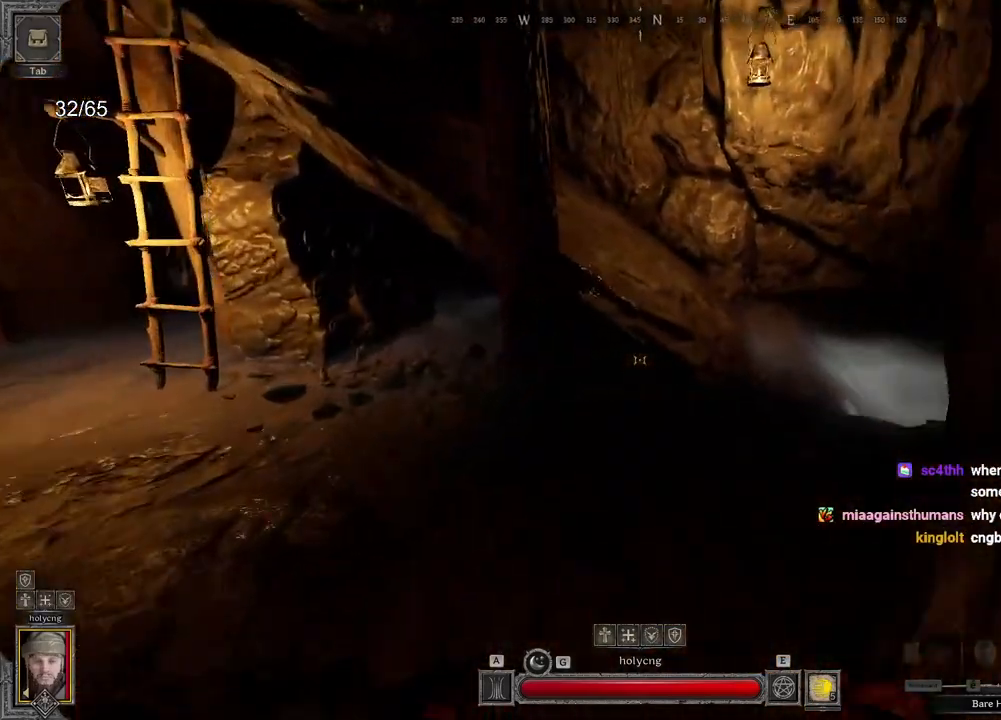
{"keys": ["z"], "mouse": [], "events": []}
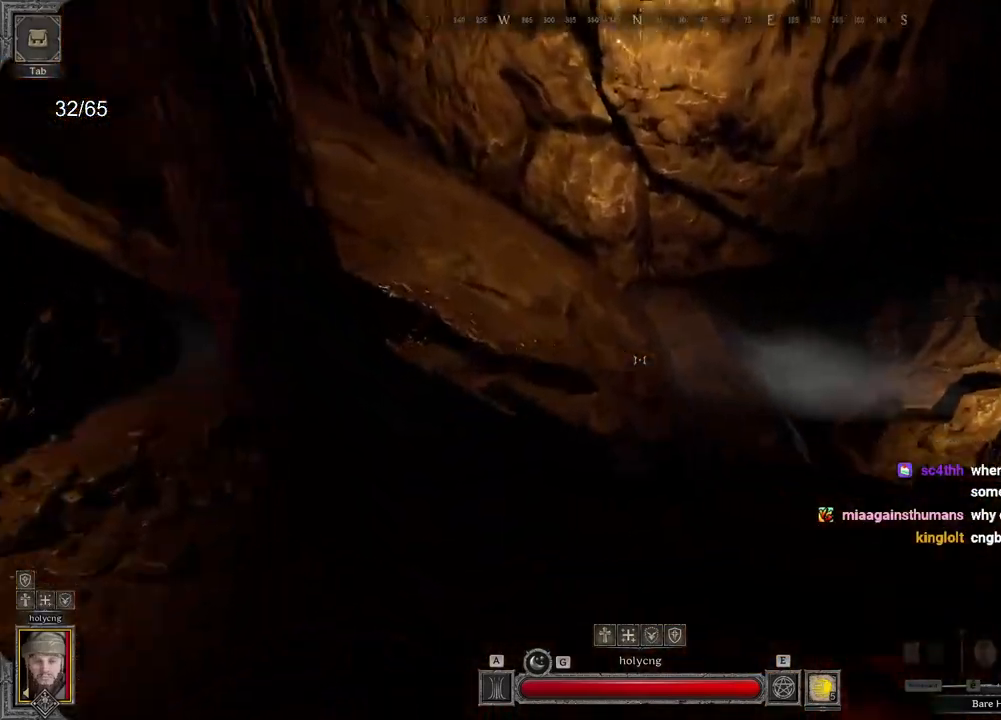
{"keys": ["z"], "mouse": [], "events": []}
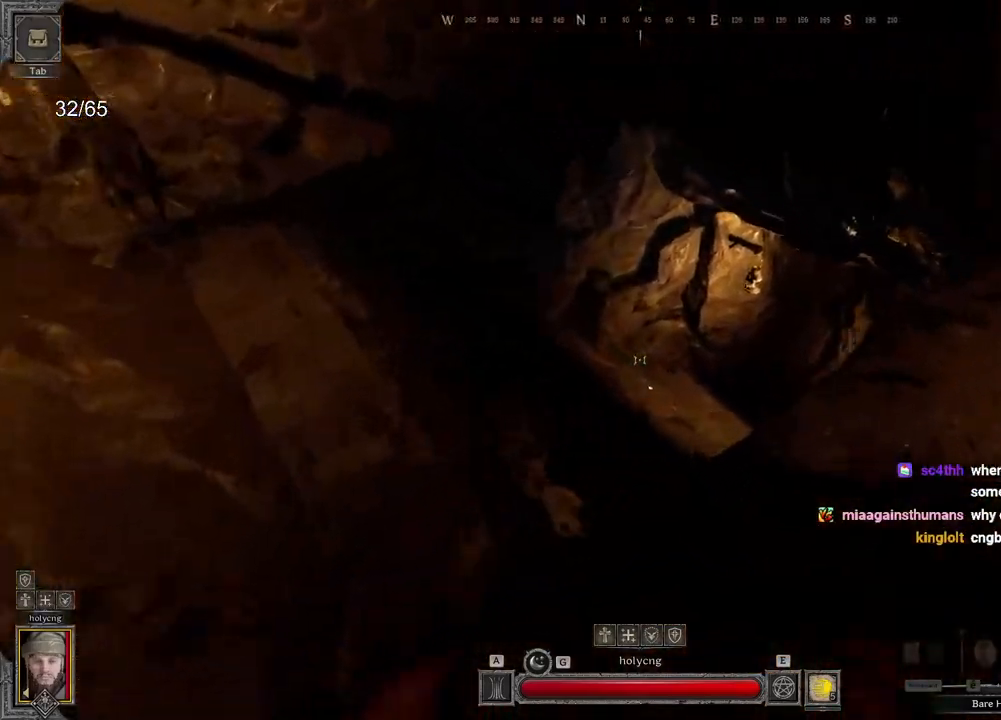
{"keys": ["z"], "mouse": [], "events": []}
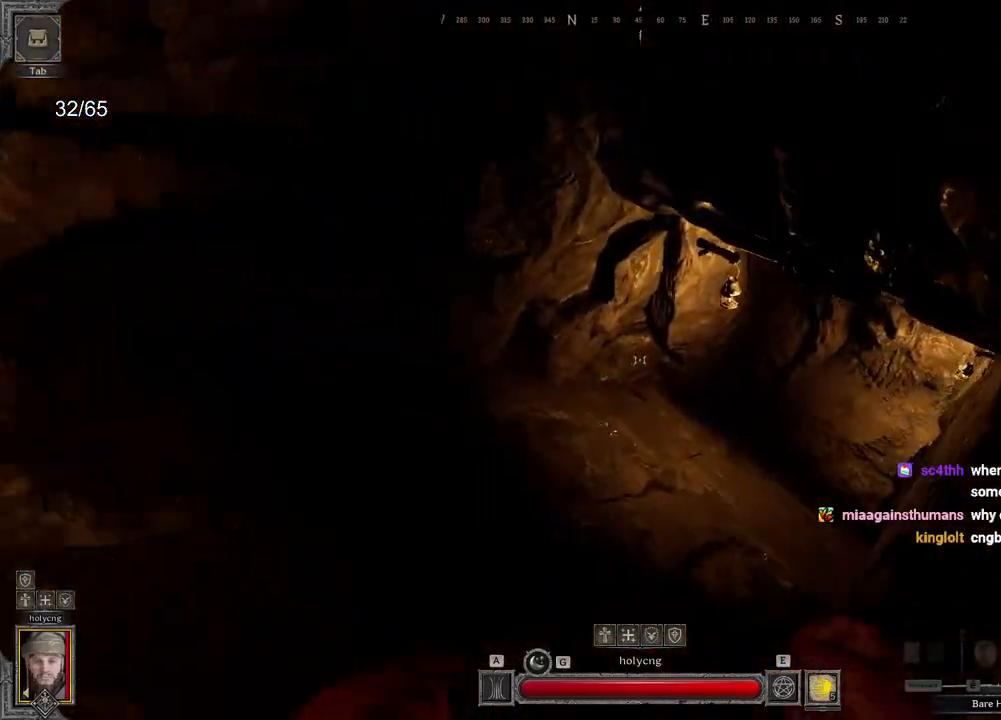
{"keys": ["z"], "mouse": [], "events": []}
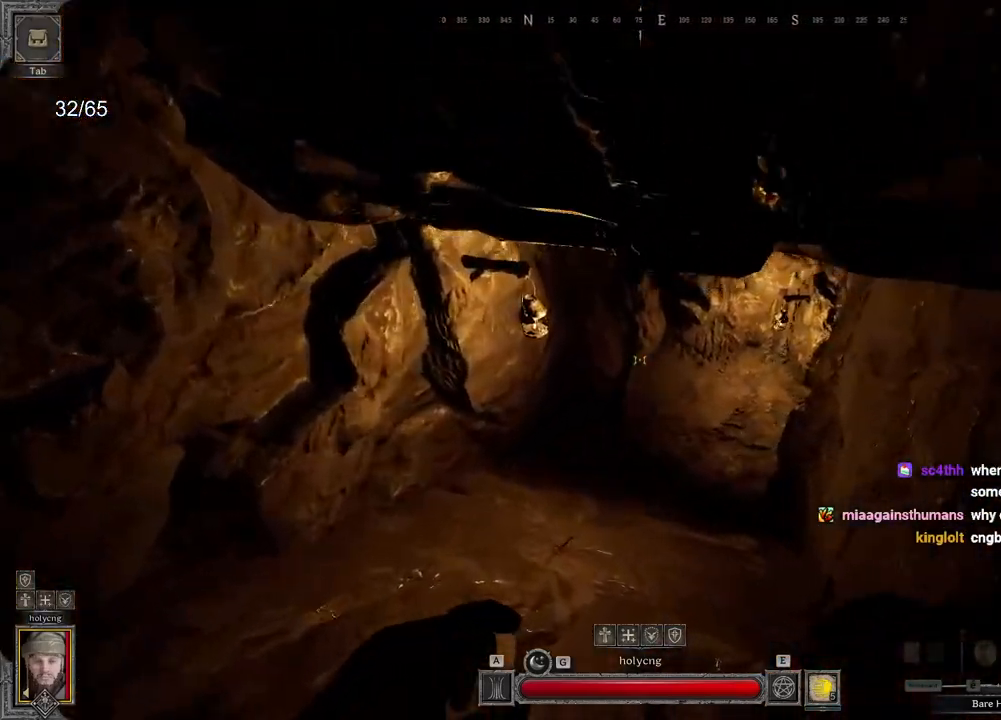
{"keys": ["z"], "mouse": [], "events": []}
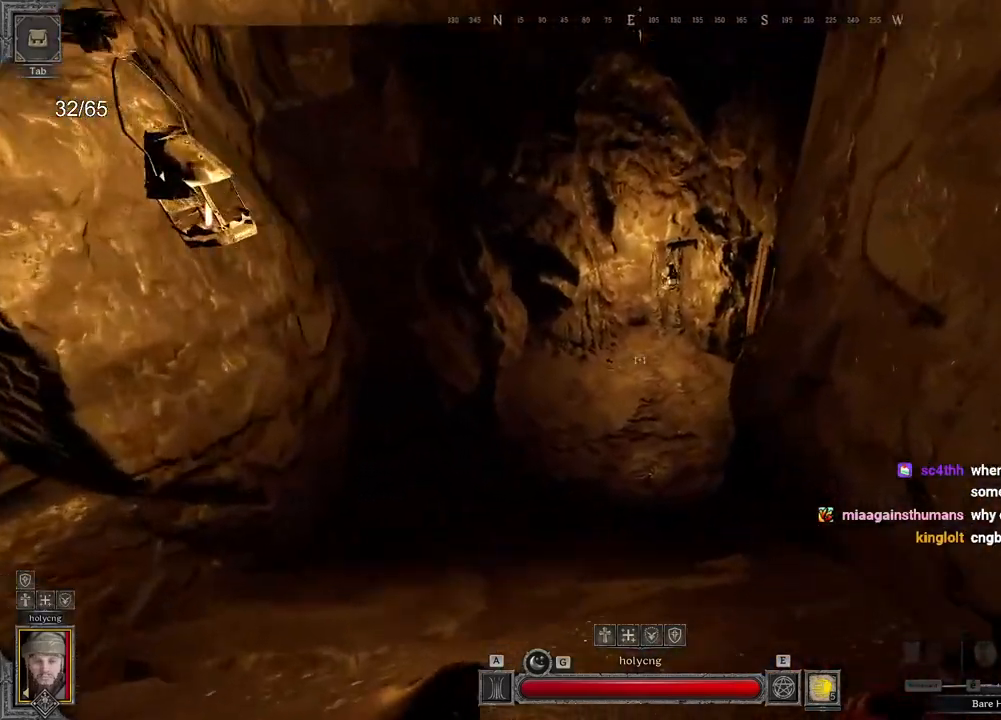
{"keys": ["z"], "mouse": [], "events": []}